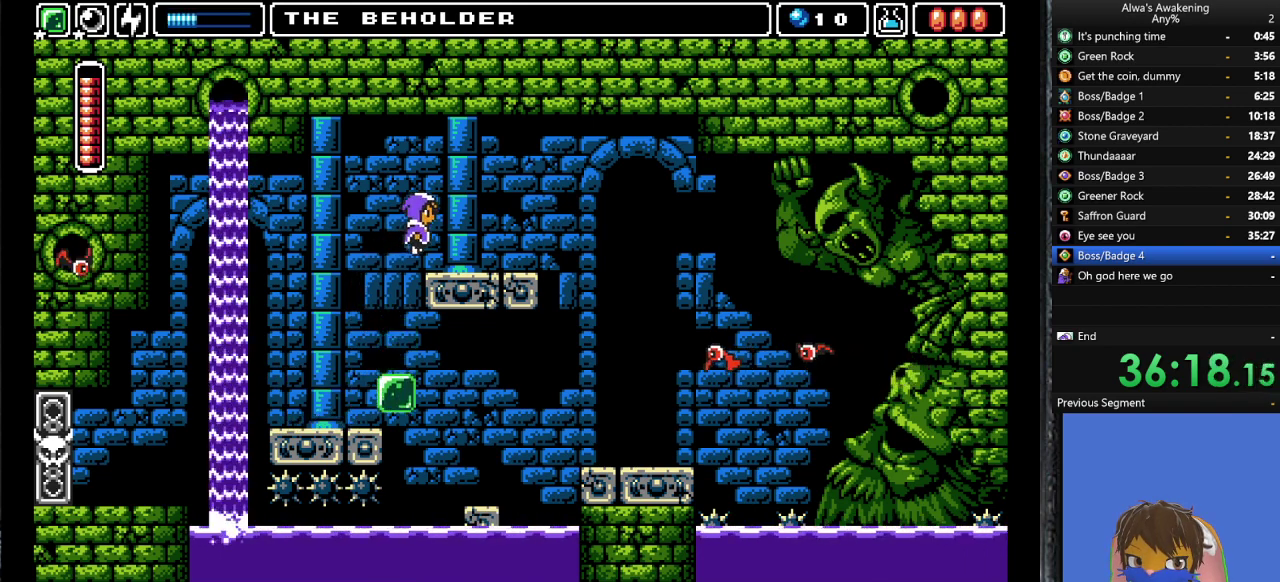
Gameplay with a controller (PlayStation layout); each line is a JSON object with the inputs held at the frame after it. "events" lists button and stick changes between this image and that frame as [ms after this image, input, new state], when the widget could be followed in between. Not read: right_stick.
{"buttons": [], "left_stick": "center", "events": [[33, "CROSS", "up"], [33, "L1", "down"], [133, "L1", "up"], [200, "L1", "down"], [300, "L1", "up"], [467, "DPAD_RIGHT", "up"]]}
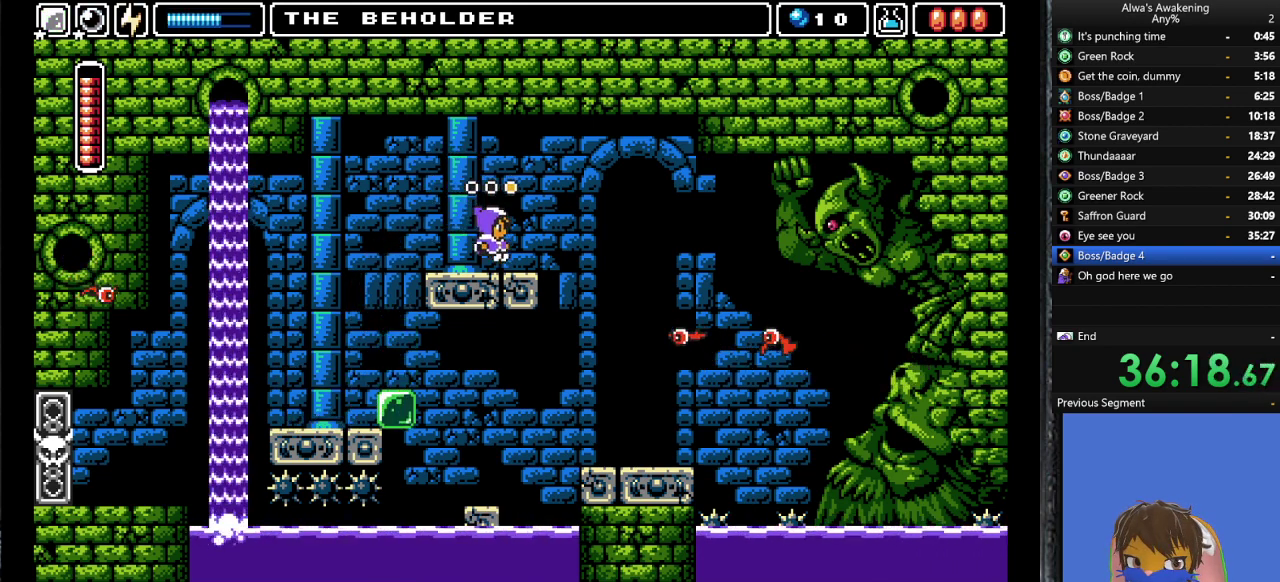
{"buttons": ["DPAD_UP"], "left_stick": "center", "events": [[67, "DPAD_UP", "down"]]}
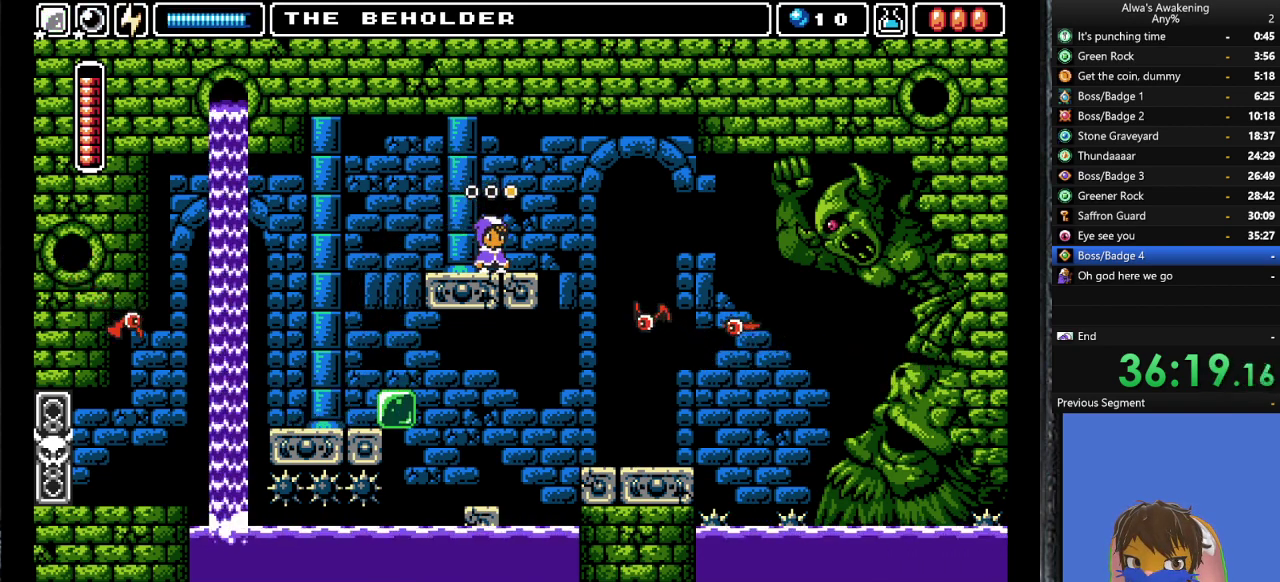
{"buttons": ["DPAD_UP"], "left_stick": "center", "events": [[300, "SQUARE", "down"], [433, "SQUARE", "up"]]}
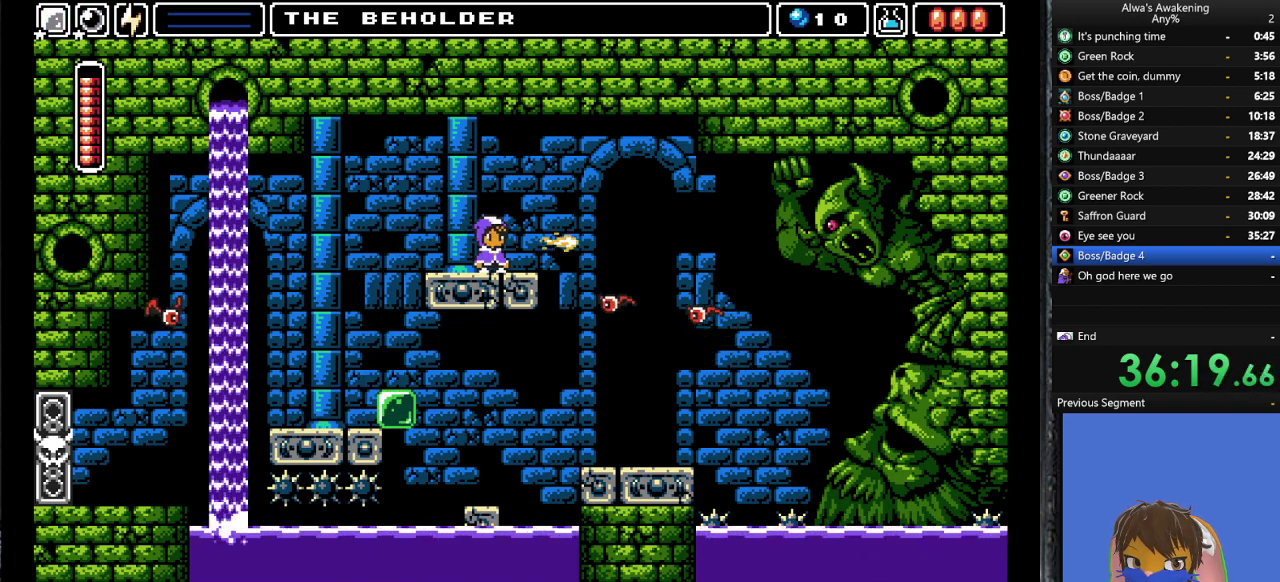
{"buttons": [], "left_stick": "center", "events": [[133, "DPAD_UP", "up"], [267, "DPAD_RIGHT", "down"], [400, "DPAD_RIGHT", "up"], [400, "SQUARE", "down"], [500, "SQUARE", "up"]]}
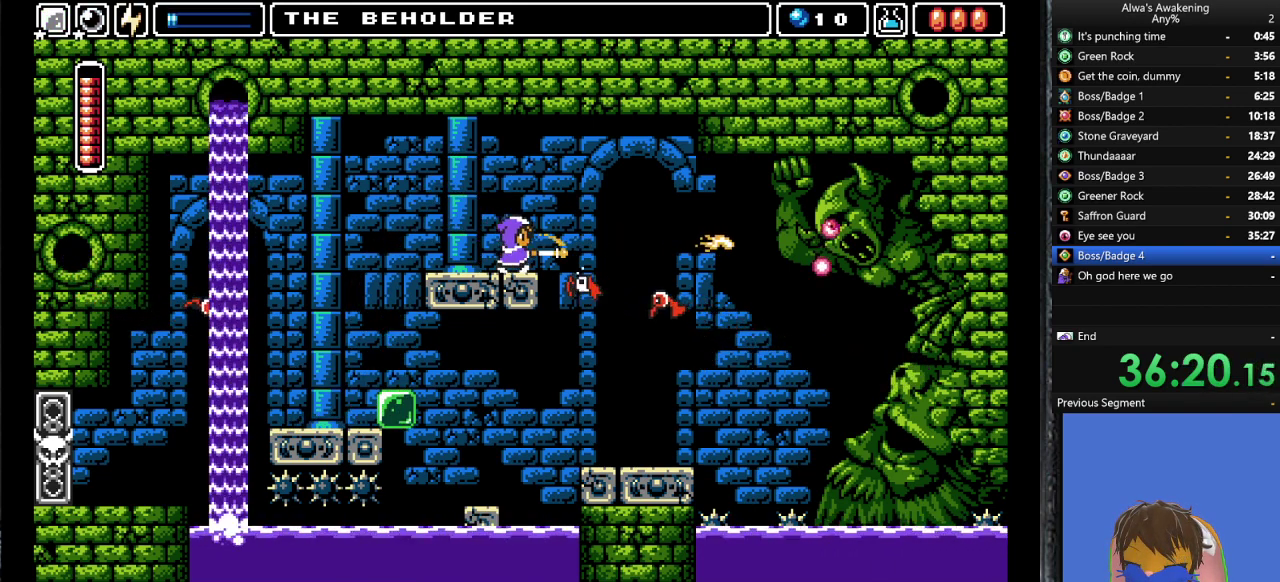
{"buttons": ["DPAD_LEFT"], "left_stick": "center", "events": [[367, "DPAD_LEFT", "down"]]}
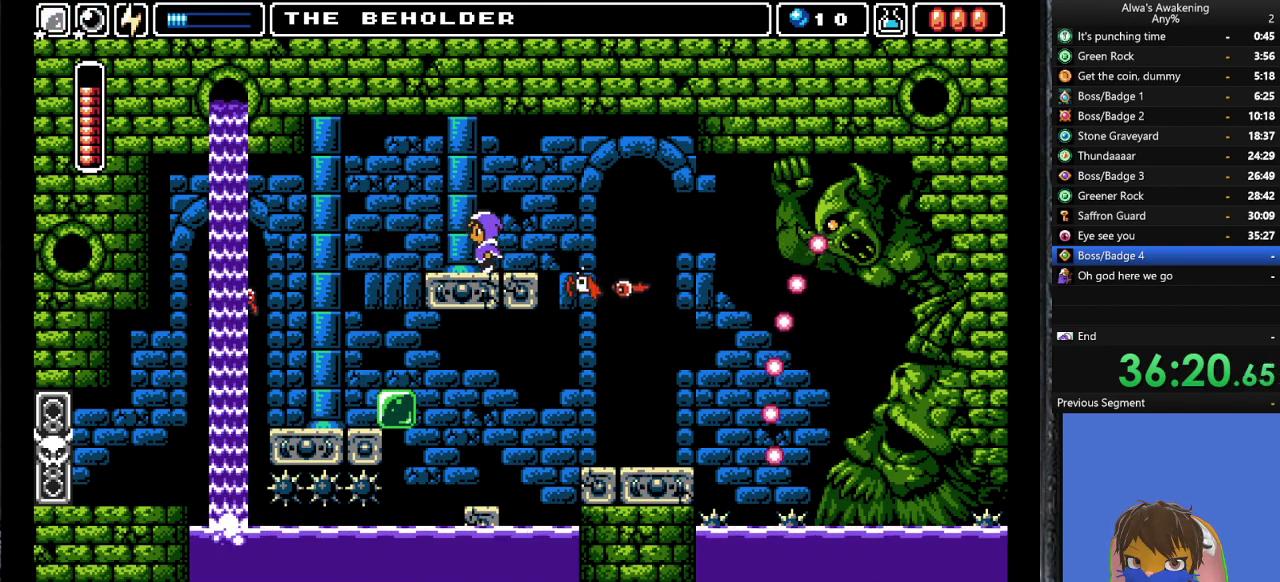
{"buttons": ["DPAD_LEFT"], "left_stick": "center", "events": []}
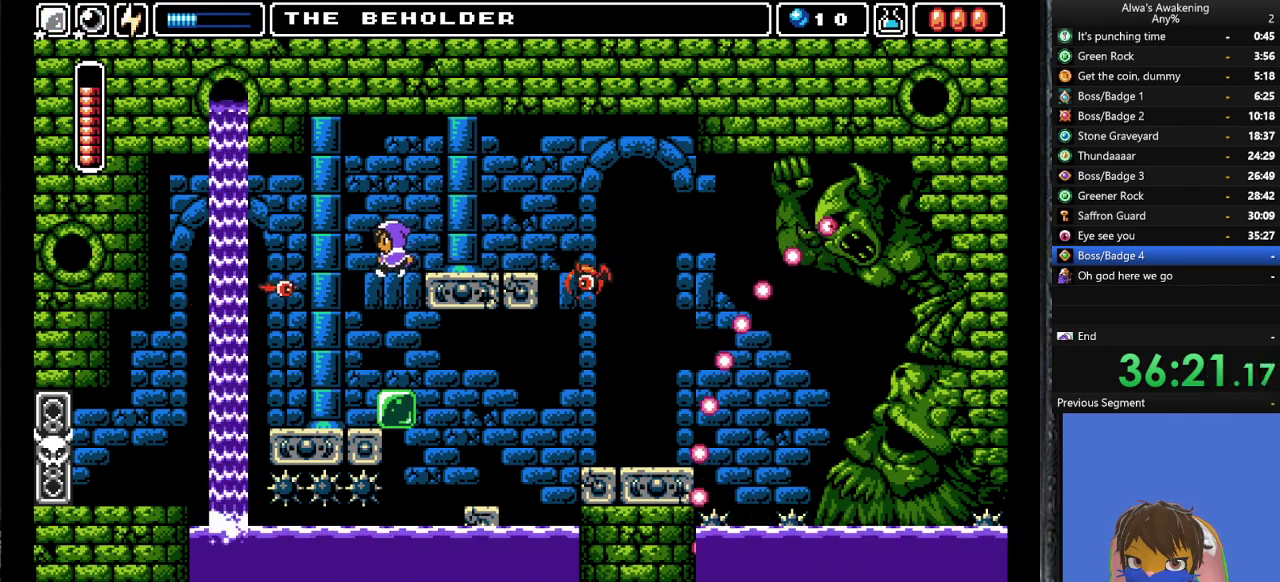
{"buttons": ["DPAD_DOWN"], "left_stick": "center", "events": [[33, "SQUARE", "down"], [300, "SQUARE", "up"], [333, "DPAD_LEFT", "up"], [400, "DPAD_DOWN", "down"]]}
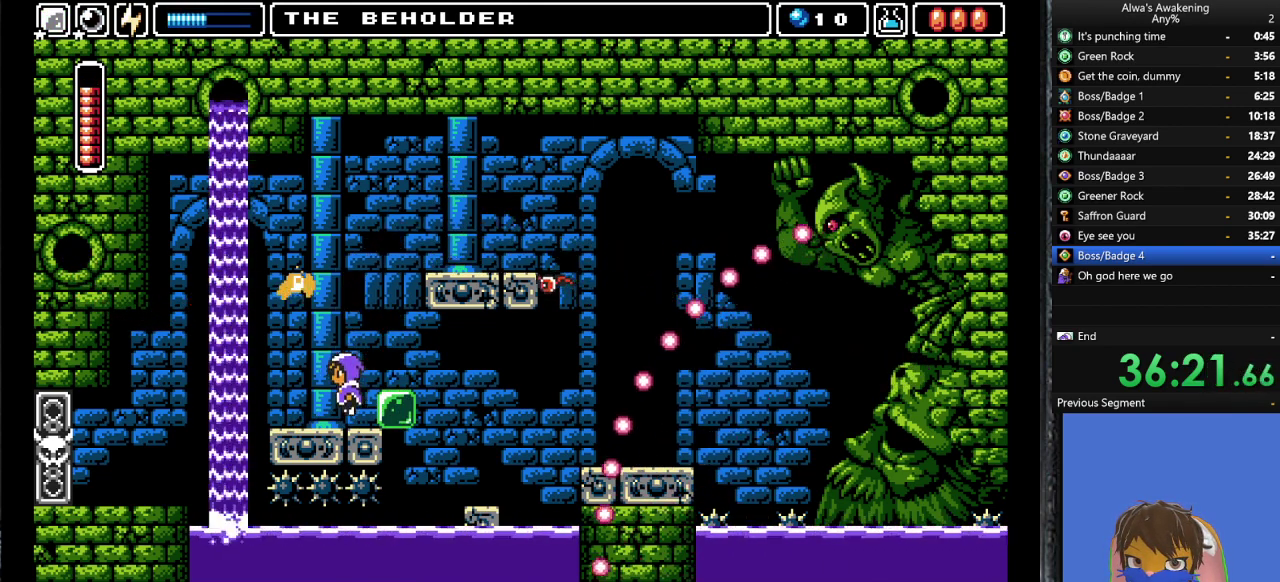
{"buttons": ["DPAD_DOWN"], "left_stick": "center", "events": []}
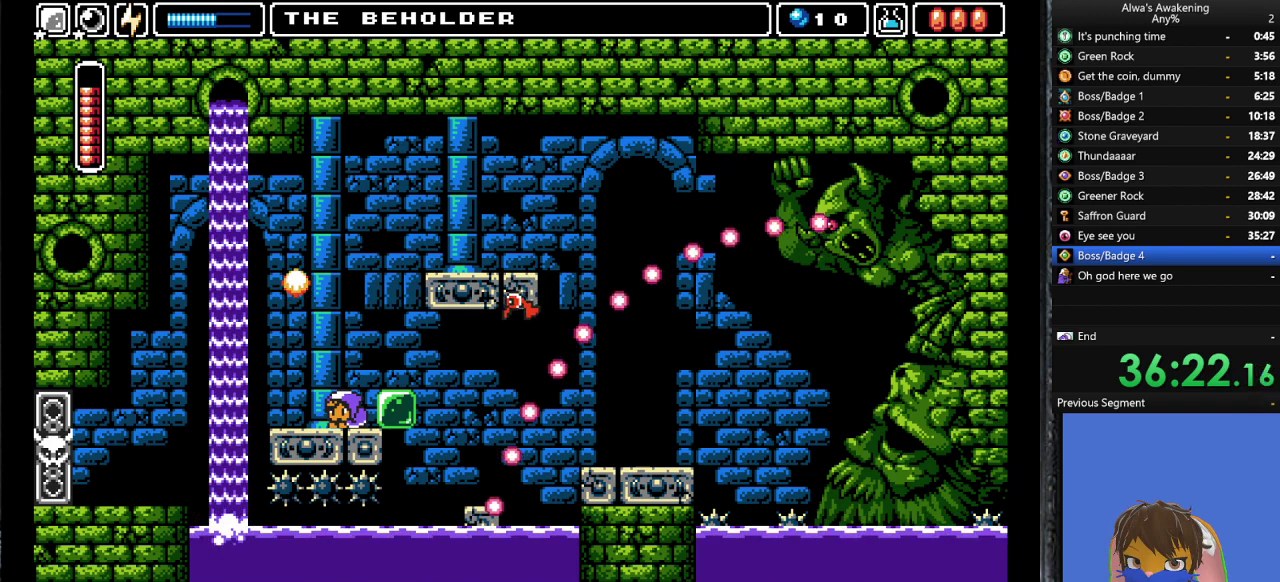
{"buttons": ["DPAD_DOWN"], "left_stick": "center", "events": []}
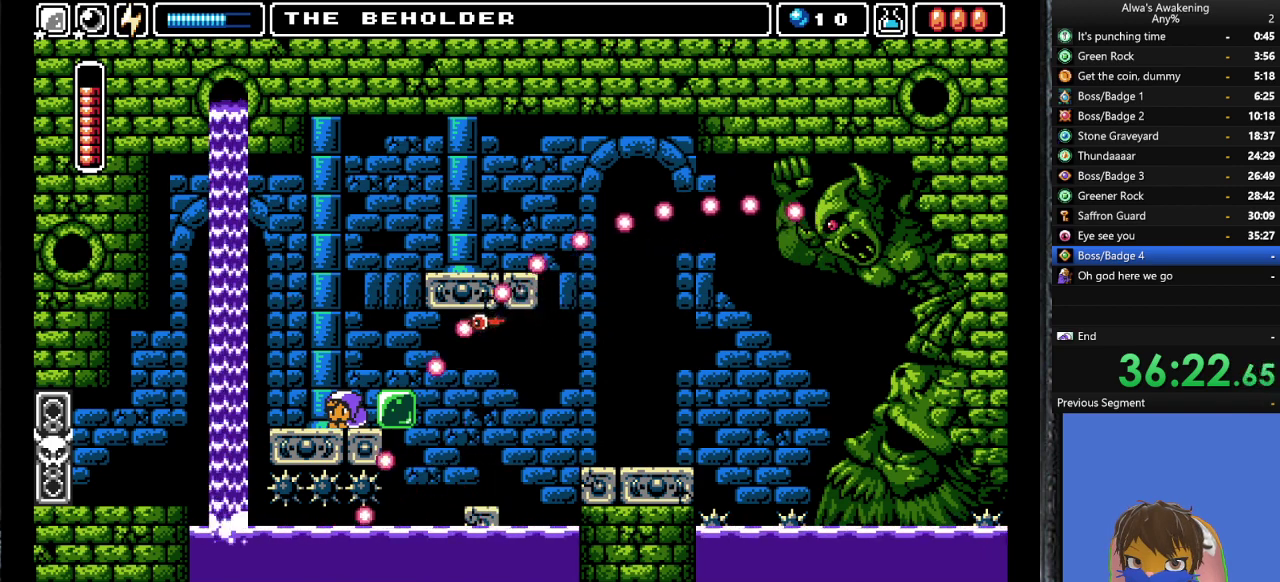
{"buttons": ["DPAD_DOWN"], "left_stick": "center", "events": []}
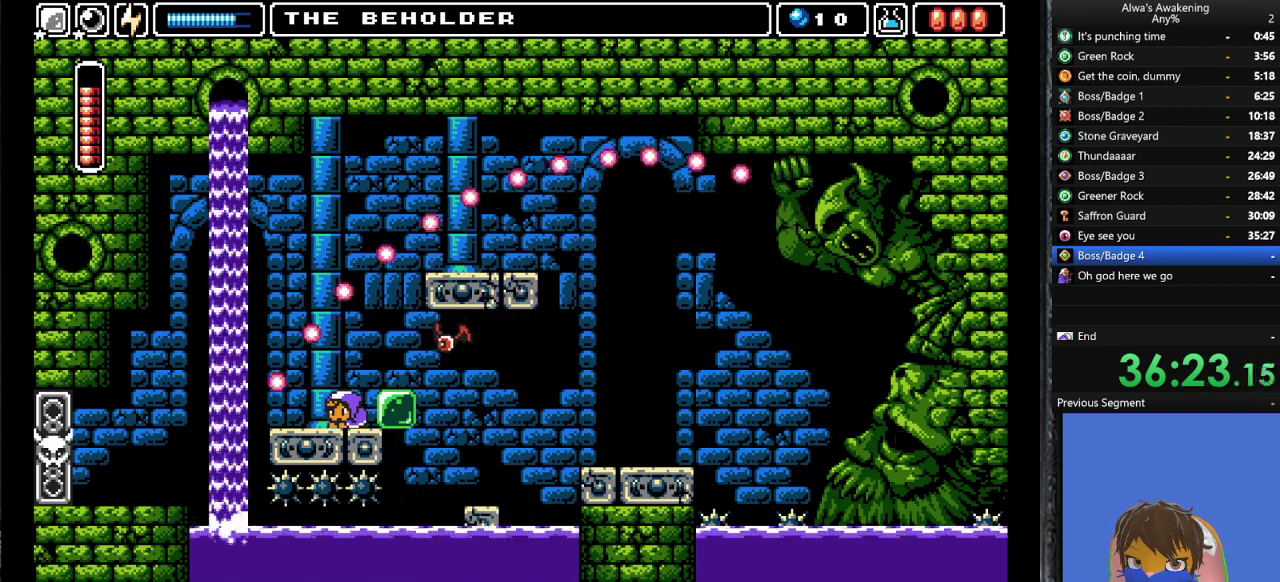
{"buttons": [], "left_stick": "center", "events": [[67, "DPAD_DOWN", "up"], [100, "CROSS", "down"], [167, "DPAD_RIGHT", "down"], [233, "SQUARE", "down"], [300, "DPAD_RIGHT", "up"], [333, "CROSS", "up"], [400, "SQUARE", "up"]]}
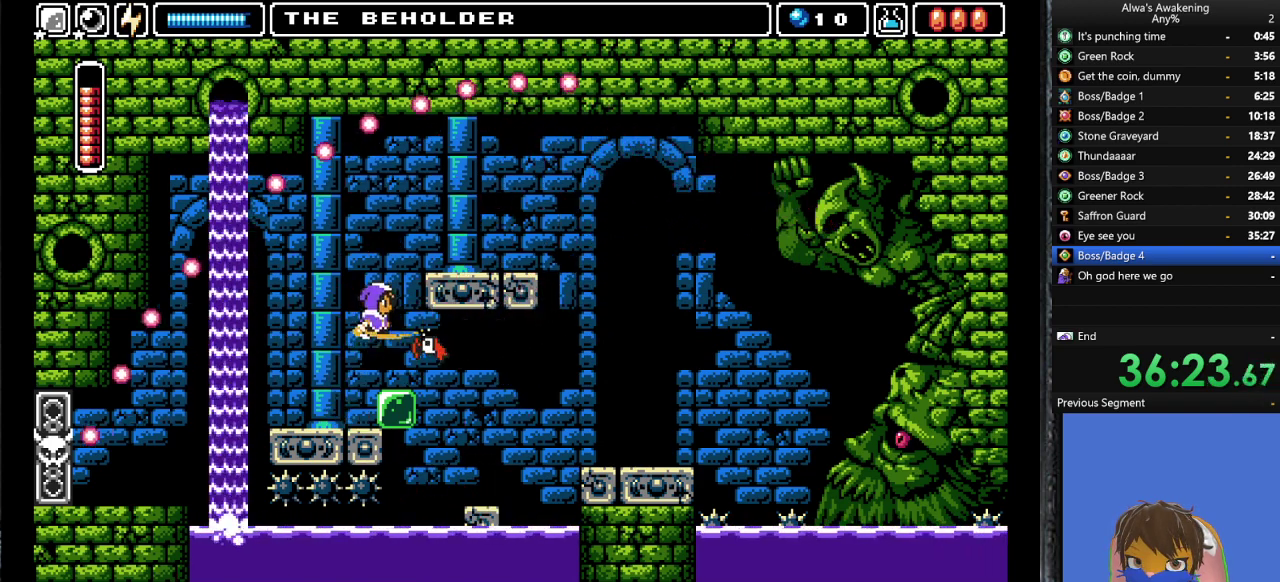
{"buttons": [], "left_stick": "center", "events": [[33, "DPAD_RIGHT", "down"], [100, "DPAD_RIGHT", "up"], [233, "DPAD_RIGHT", "down"], [300, "DPAD_RIGHT", "up"]]}
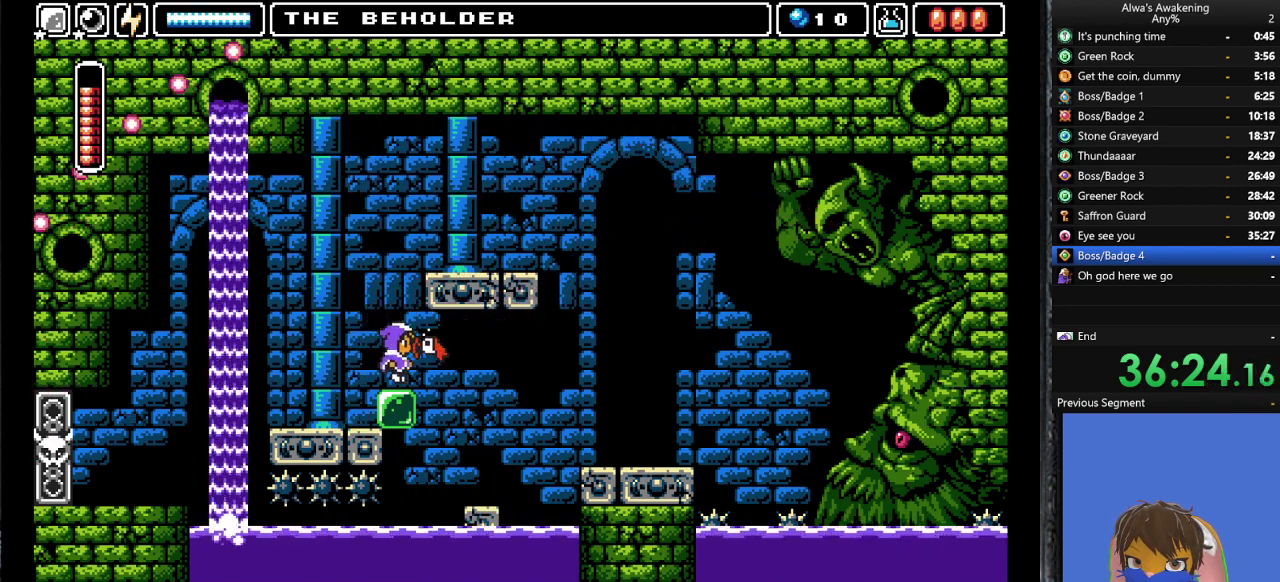
{"buttons": [], "left_stick": "center", "events": []}
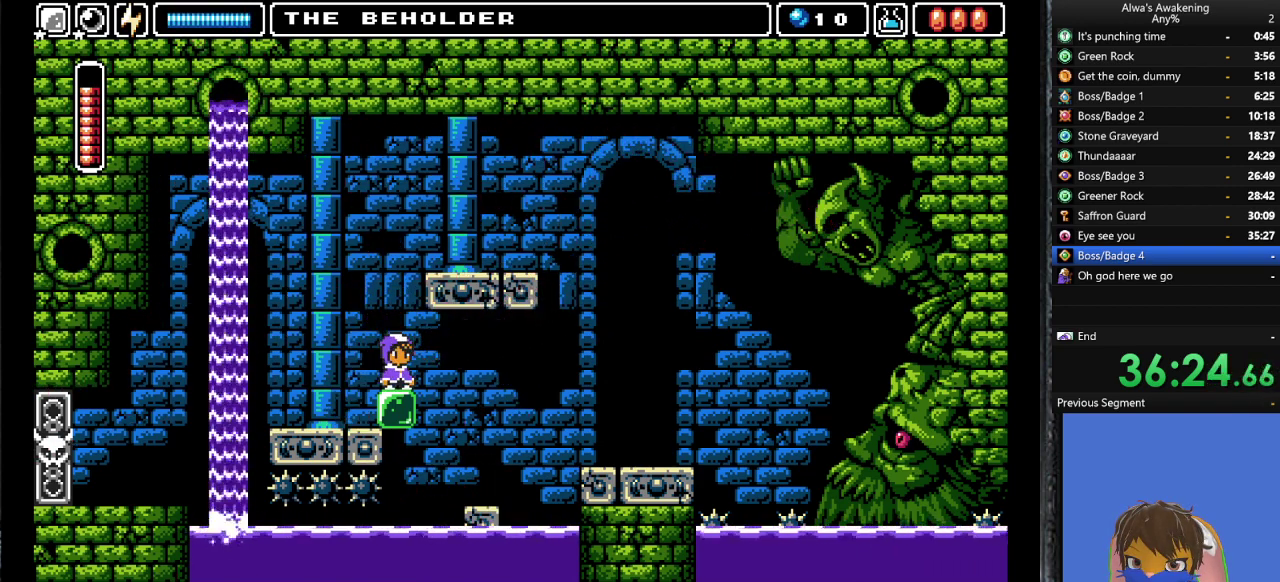
{"buttons": ["DPAD_RIGHT"], "left_stick": "center", "events": [[233, "DPAD_RIGHT", "down"], [300, "CROSS", "down"], [500, "CROSS", "up"]]}
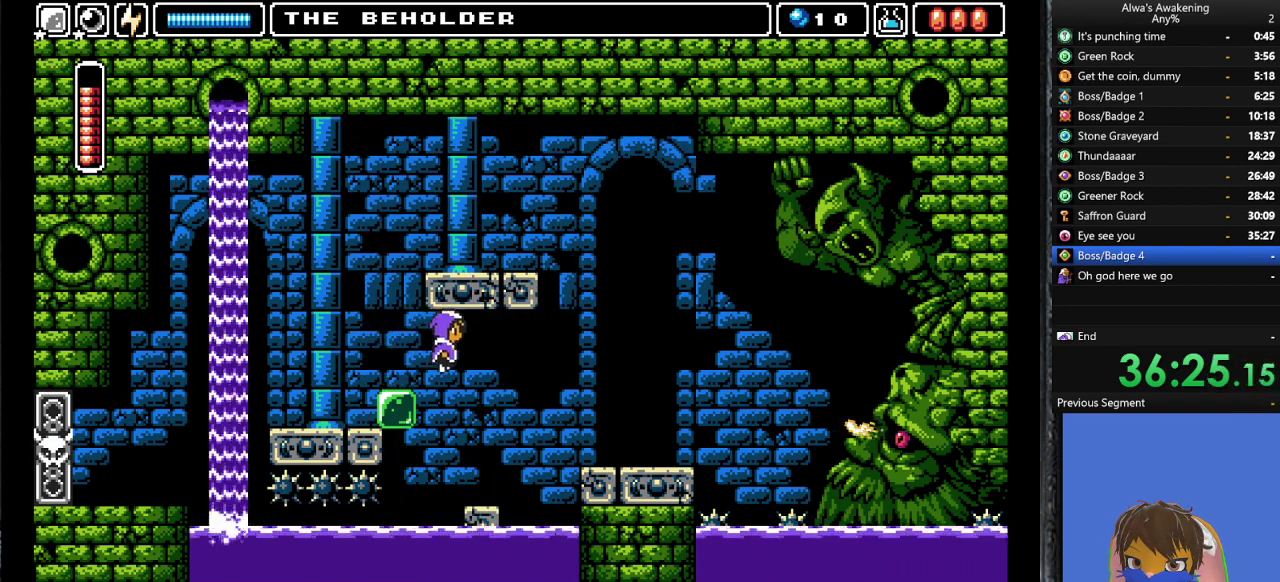
{"buttons": [], "left_stick": "center", "events": [[167, "DPAD_RIGHT", "up"], [333, "DPAD_RIGHT", "down"], [400, "DPAD_RIGHT", "up"]]}
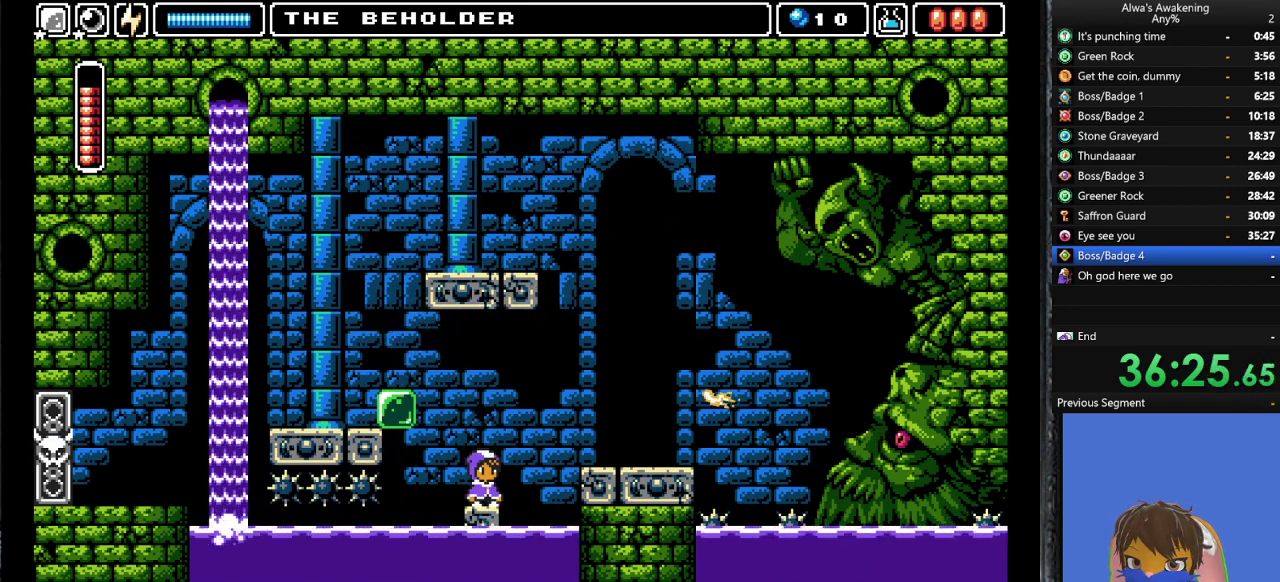
{"buttons": ["CROSS", "DPAD_UP", "DPAD_RIGHT"], "left_stick": "center", "events": [[367, "DPAD_RIGHT", "down"], [367, "DPAD_UP", "down"], [433, "CROSS", "down"]]}
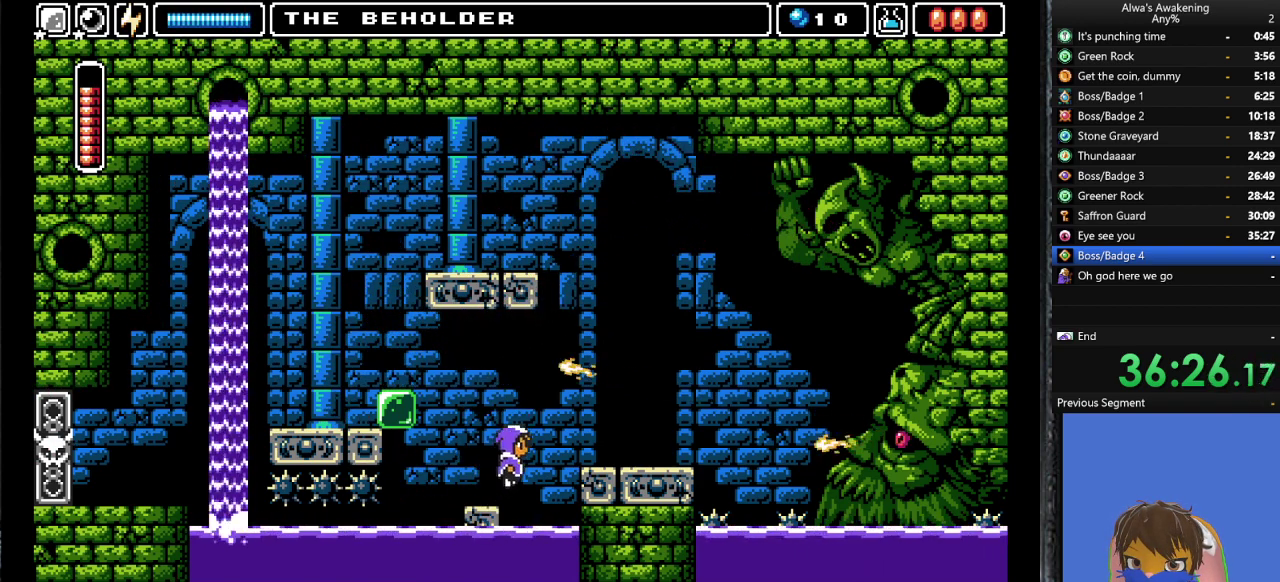
{"buttons": ["CROSS", "SQUARE", "DPAD_UP", "DPAD_RIGHT"], "left_stick": "center", "events": [[33, "SQUARE", "down"]]}
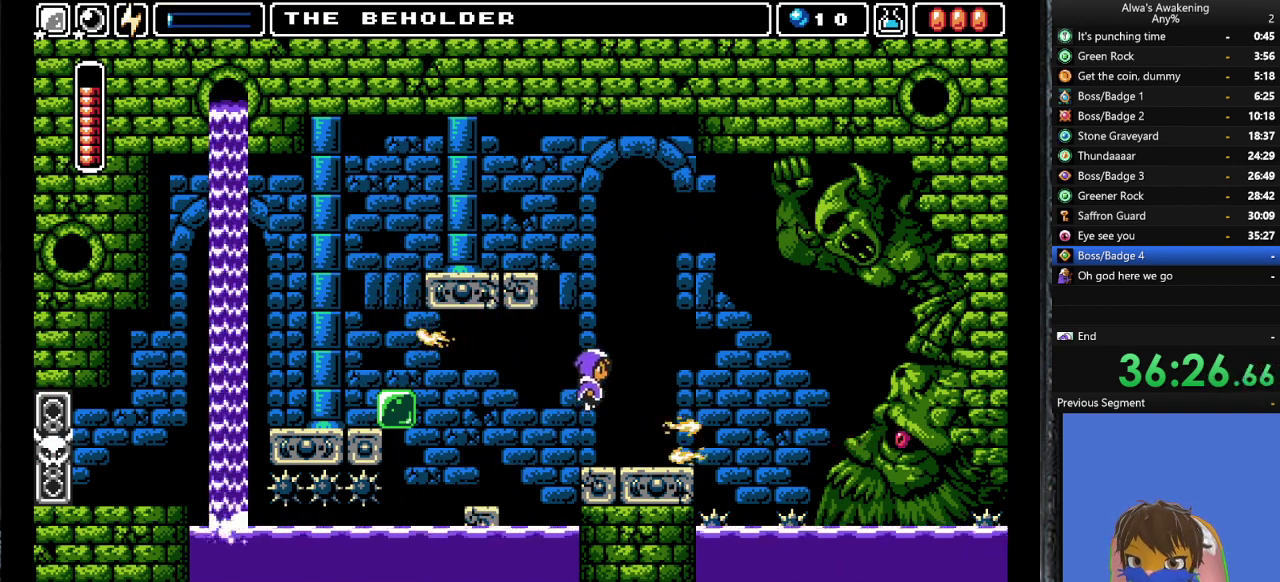
{"buttons": [], "left_stick": "center", "events": [[133, "SQUARE", "up"], [267, "CROSS", "up"], [500, "DPAD_RIGHT", "up"], [500, "DPAD_UP", "up"]]}
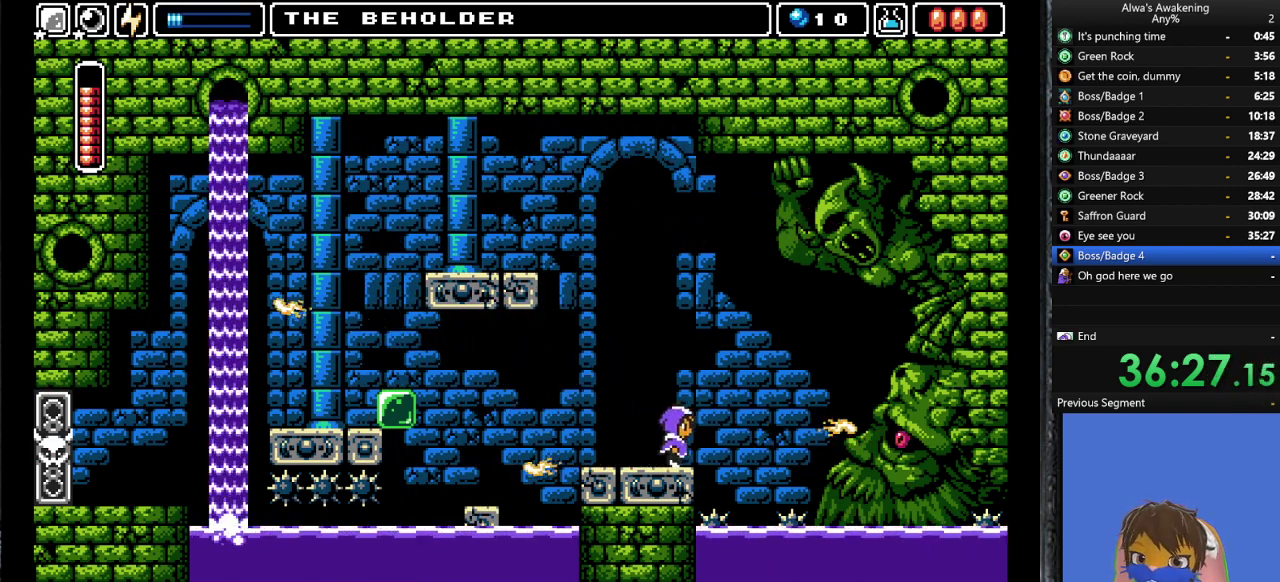
{"buttons": ["DPAD_LEFT"], "left_stick": "center", "events": [[133, "DPAD_LEFT", "down"], [367, "CROSS", "down"], [500, "CROSS", "up"]]}
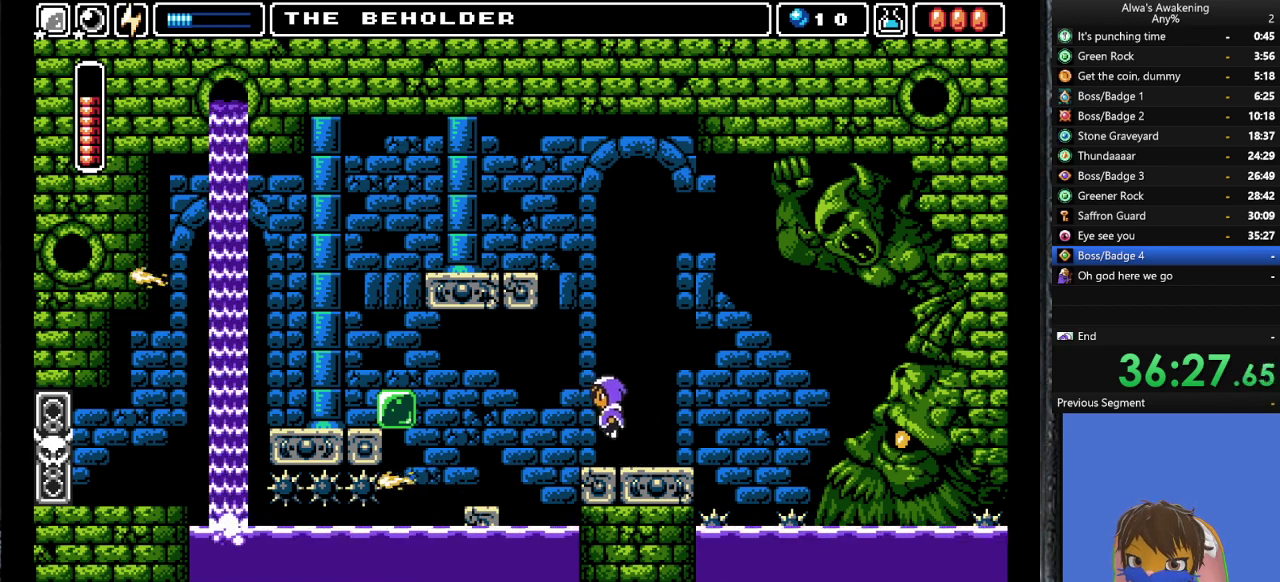
{"buttons": ["DPAD_LEFT"], "left_stick": "center", "events": []}
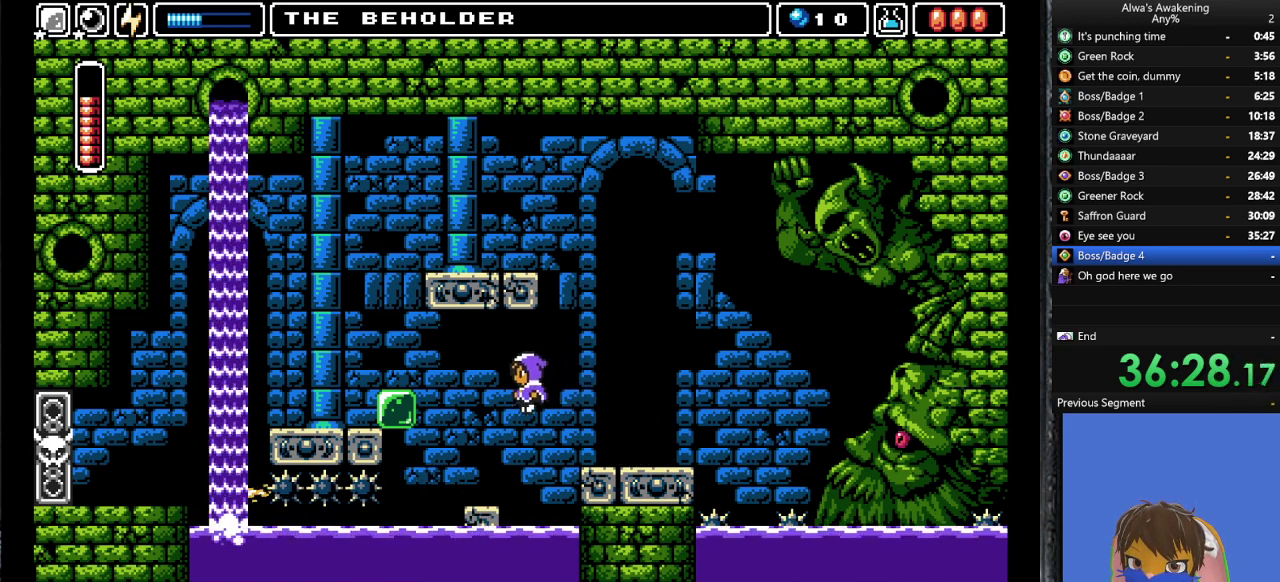
{"buttons": ["CROSS", "DPAD_LEFT"], "left_stick": "center", "events": [[200, "DPAD_LEFT", "up"], [367, "DPAD_LEFT", "down"], [433, "CROSS", "down"]]}
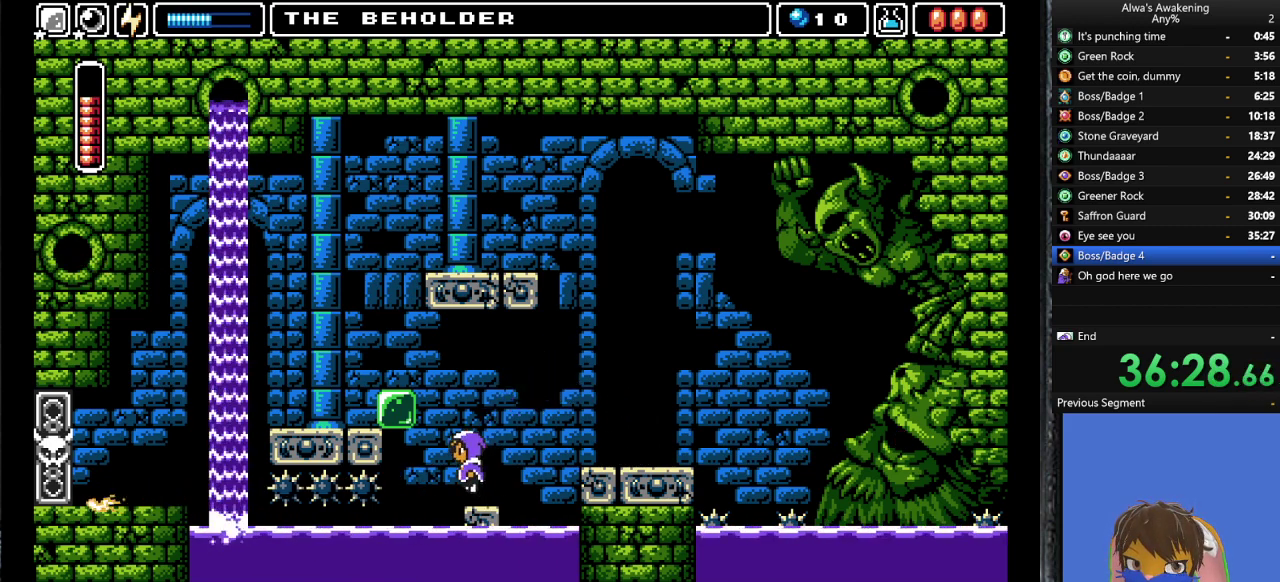
{"buttons": ["CROSS", "SQUARE"], "left_stick": "center", "events": [[33, "SQUARE", "down"], [200, "DPAD_LEFT", "up"], [300, "SQUARE", "up"], [333, "CROSS", "up"], [400, "CROSS", "down"], [400, "SQUARE", "down"]]}
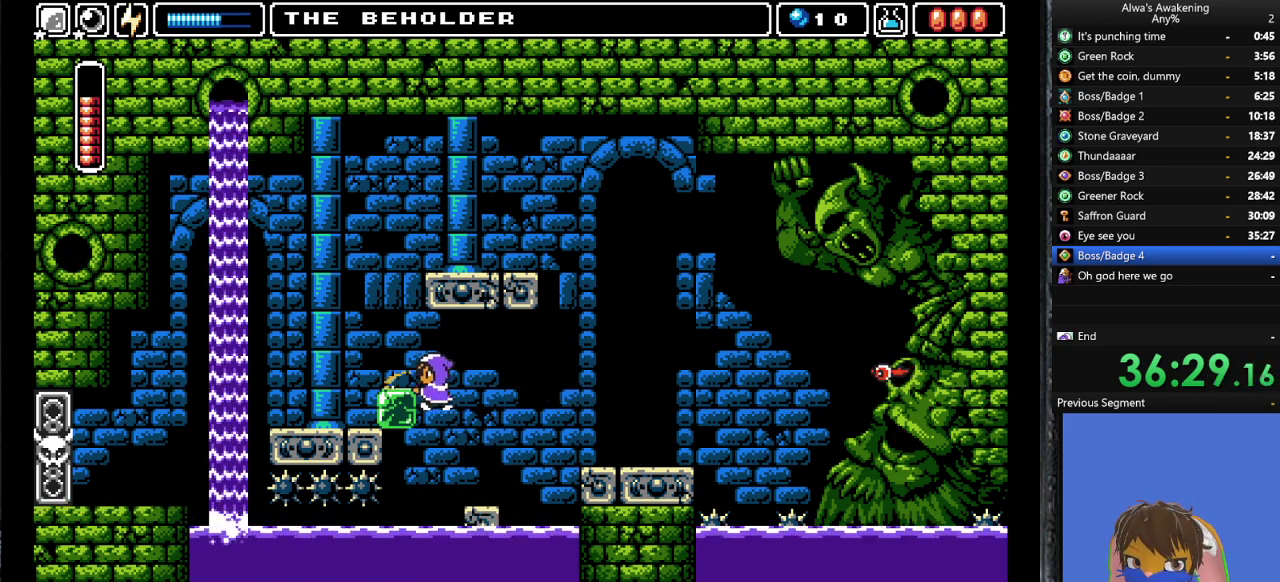
{"buttons": [], "left_stick": "center", "events": [[33, "DPAD_RIGHT", "down"], [67, "CROSS", "up"], [67, "SQUARE", "up"], [333, "DPAD_RIGHT", "up"]]}
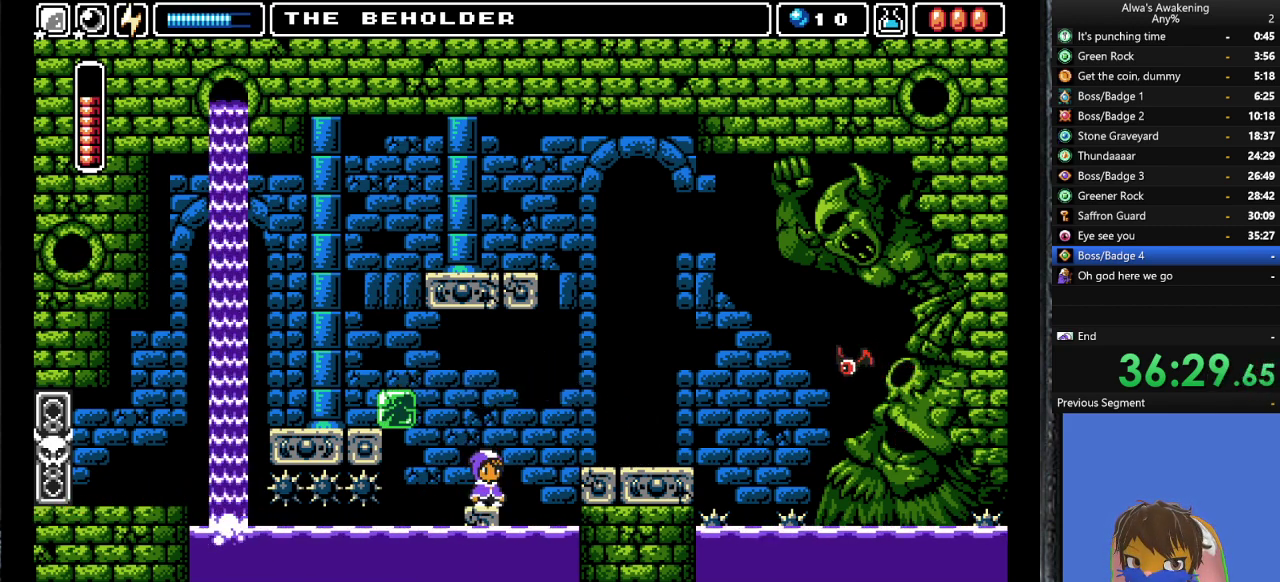
{"buttons": ["CROSS", "SQUARE", "DPAD_LEFT"], "left_stick": "center", "events": [[133, "CROSS", "down"], [133, "DPAD_LEFT", "down"], [300, "SQUARE", "down"]]}
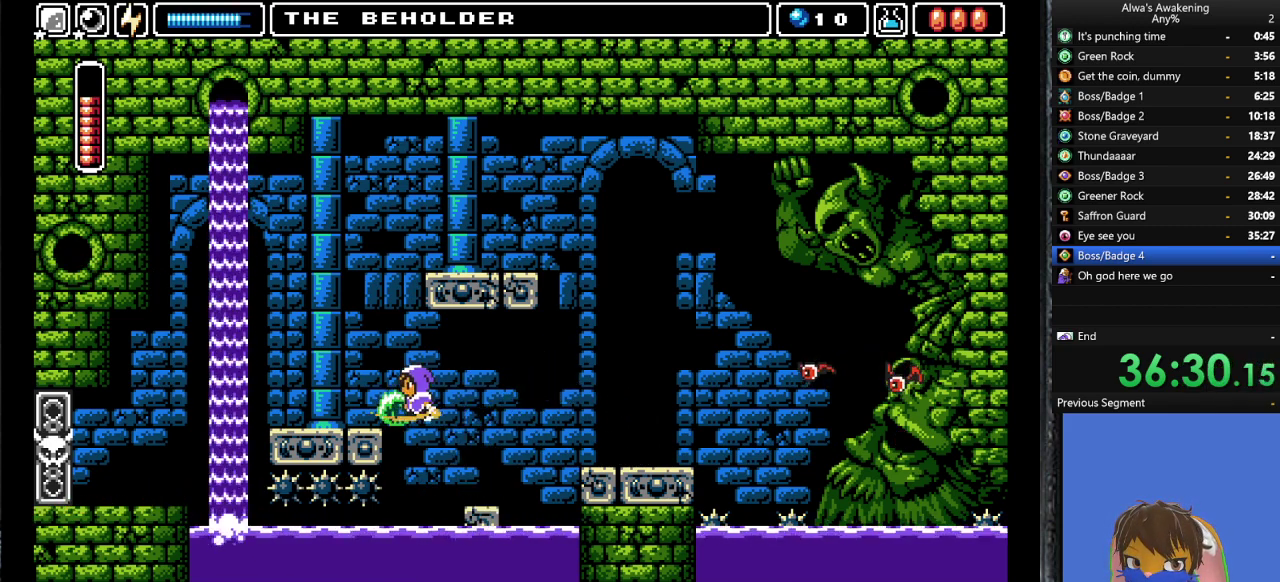
{"buttons": [], "left_stick": "center", "events": [[167, "L1", "down"], [167, "SQUARE", "up"], [200, "CROSS", "up"], [300, "L1", "up"], [467, "DPAD_LEFT", "up"]]}
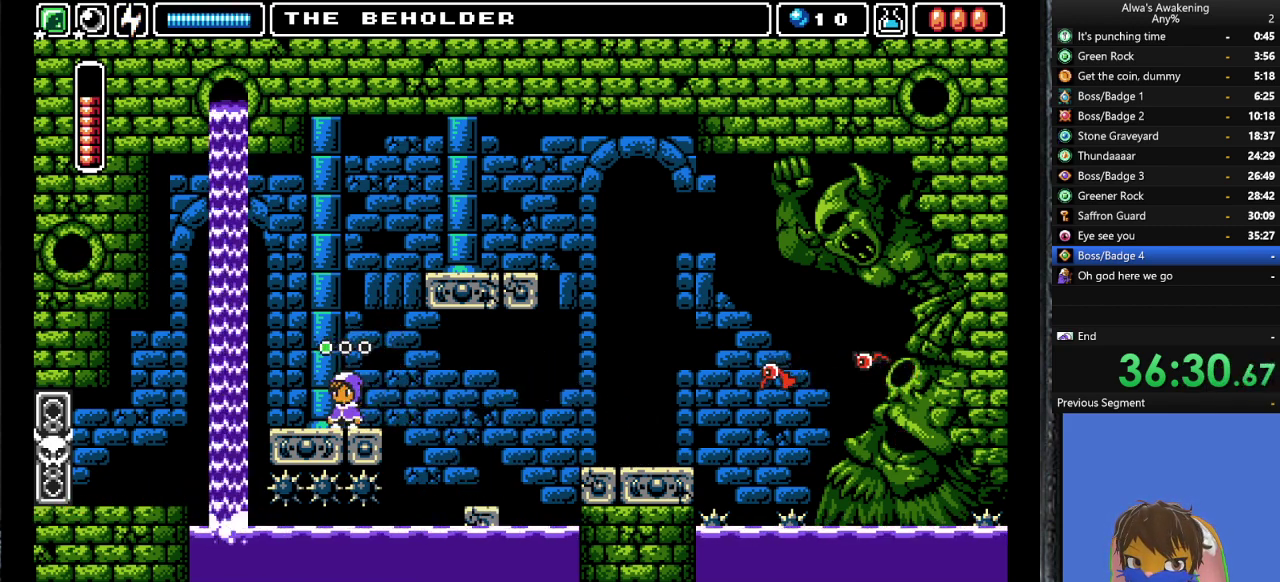
{"buttons": ["DPAD_UP"], "left_stick": "center", "events": [[67, "DPAD_RIGHT", "down"], [100, "DPAD_RIGHT", "up"], [433, "DPAD_UP", "down"]]}
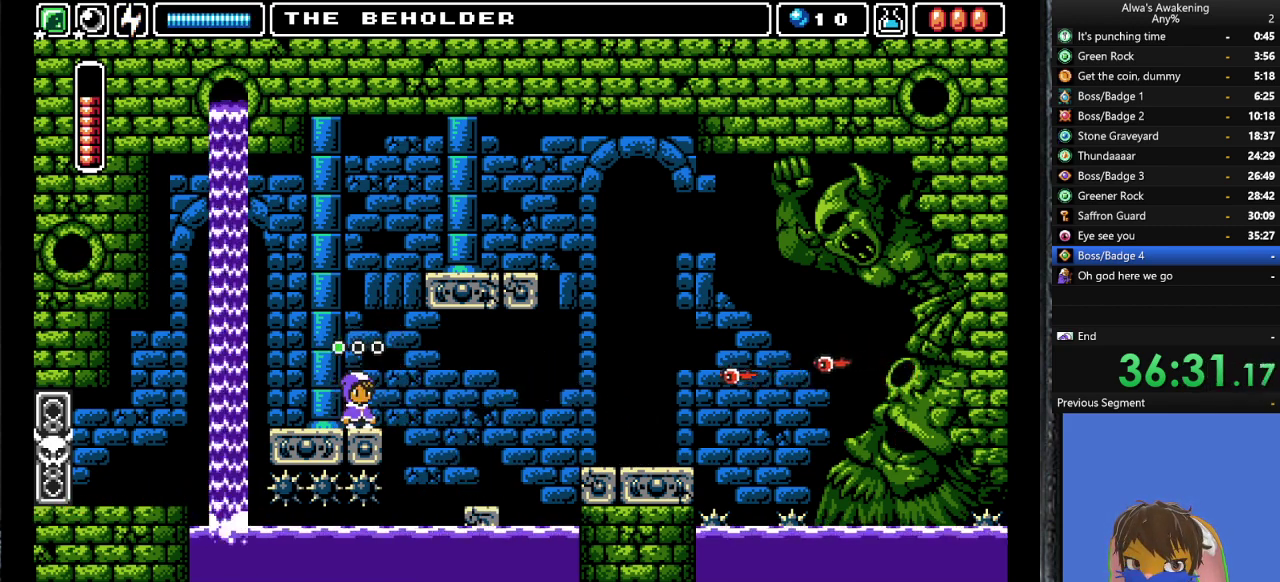
{"buttons": ["DPAD_UP"], "left_stick": "center", "events": [[33, "CROSS", "down"], [233, "SQUARE", "down"], [500, "CROSS", "up"], [500, "SQUARE", "up"]]}
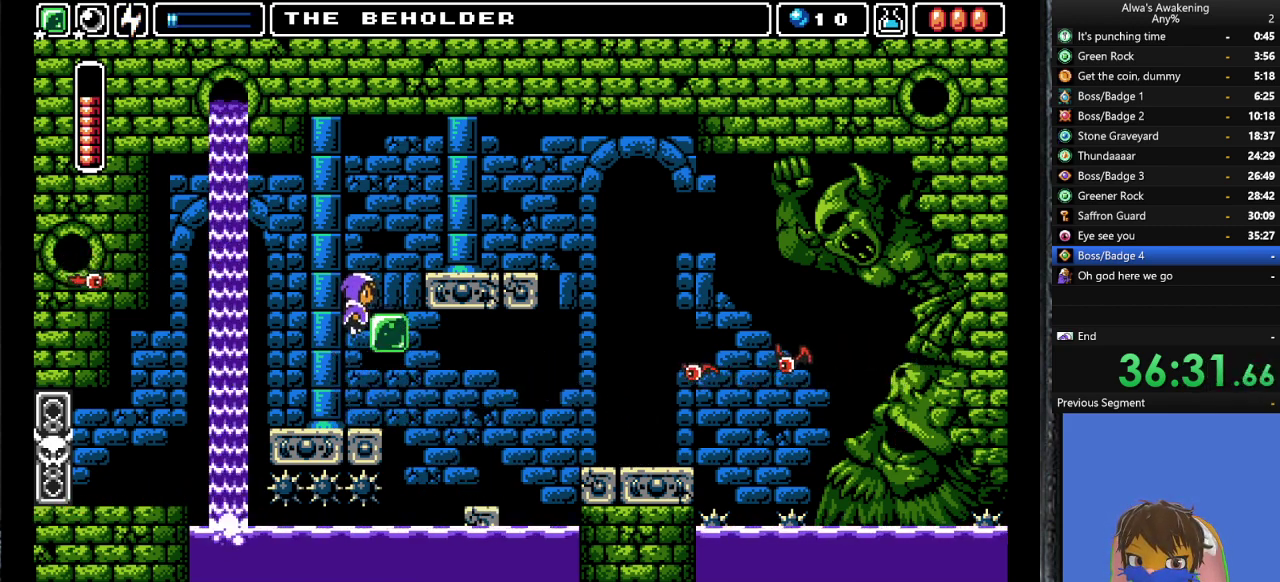
{"buttons": ["L1", "DPAD_RIGHT"], "left_stick": "center", "events": [[33, "DPAD_UP", "up"], [67, "DPAD_RIGHT", "down"], [100, "CROSS", "down"], [467, "CROSS", "up"], [467, "L1", "down"]]}
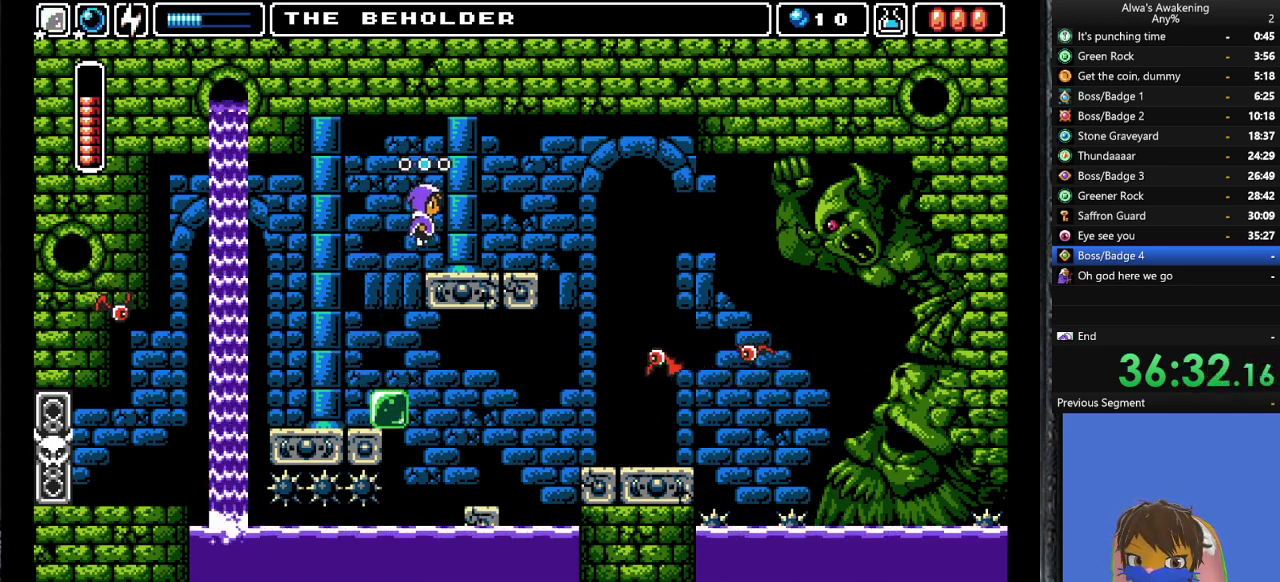
{"buttons": [], "left_stick": "center", "events": [[67, "L1", "up"], [133, "L1", "down"], [233, "L1", "up"], [467, "DPAD_RIGHT", "up"]]}
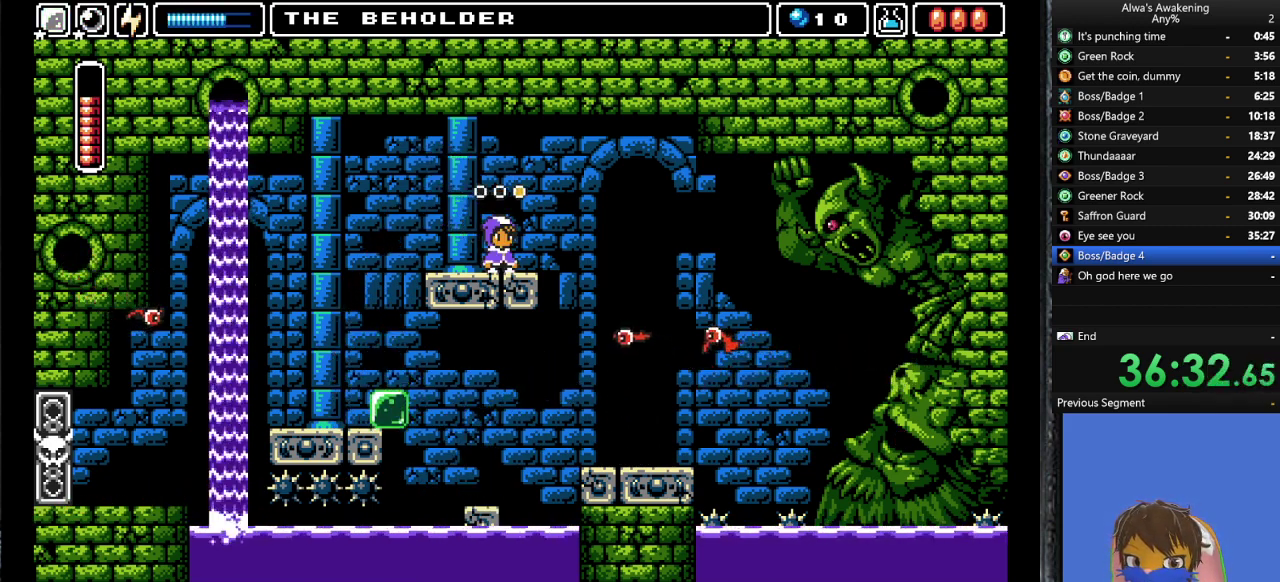
{"buttons": ["DPAD_UP"], "left_stick": "center", "events": [[167, "DPAD_UP", "down"], [233, "SQUARE", "down"], [300, "SQUARE", "up"], [367, "SQUARE", "down"], [467, "SQUARE", "up"]]}